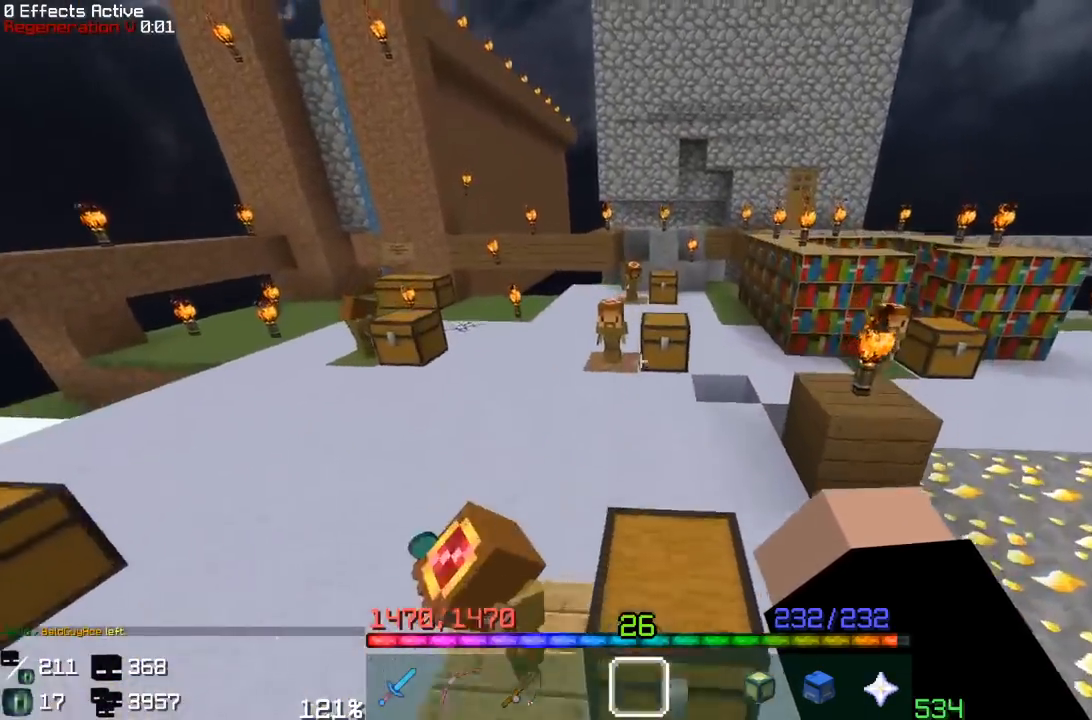
Gameplay with keyboard and mouse; each line is a JSON object with the keys and mouse buttons held at the frame after it. "events" lists presses ("down") and releases ("up") of "a", "d", "s", "space", "w", "mouse_left" and "mouse_right" between this image and that frame as [ms after this image, input, new state], when the widget could be followed in between. "mouse_left", "mouse_right" = the "left", "right" buttons of the "mouse" list. No other keys are recorded. Fast repeated clicks can show as one long hold. Mouse movement is not recorded.
{"keys": ["w"], "mouse": [], "events": [[83, "space", "up"], [100, "w", "up"], [383, "w", "down"]]}
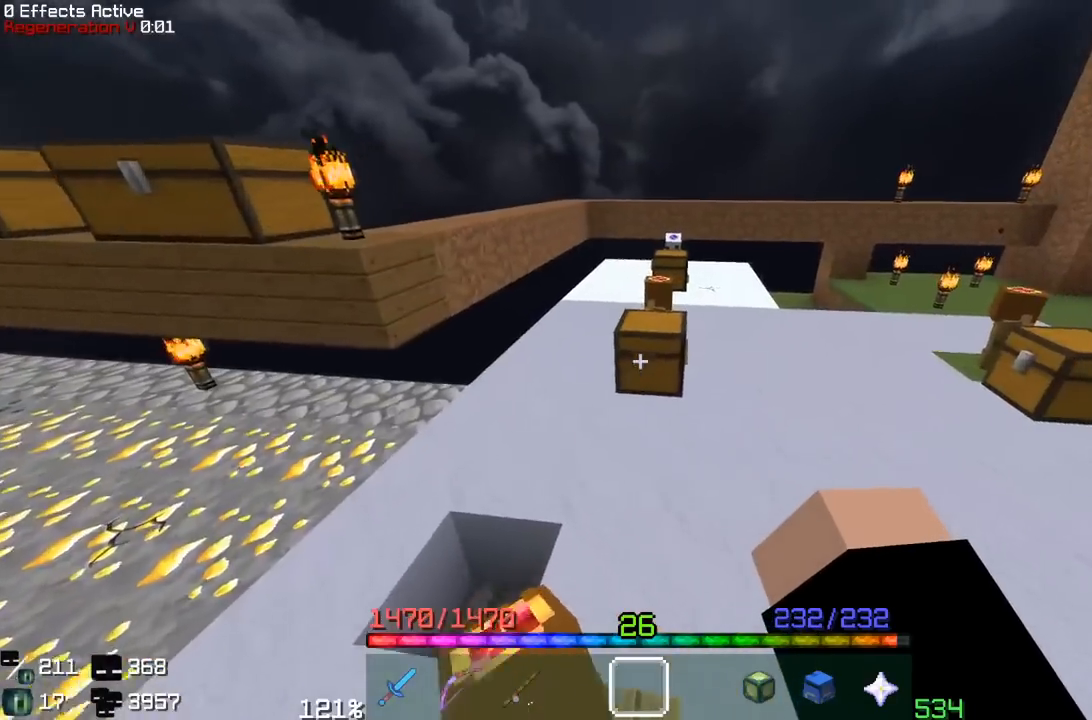
{"keys": ["space", "w"], "mouse": [], "events": [[33, "space", "down"]]}
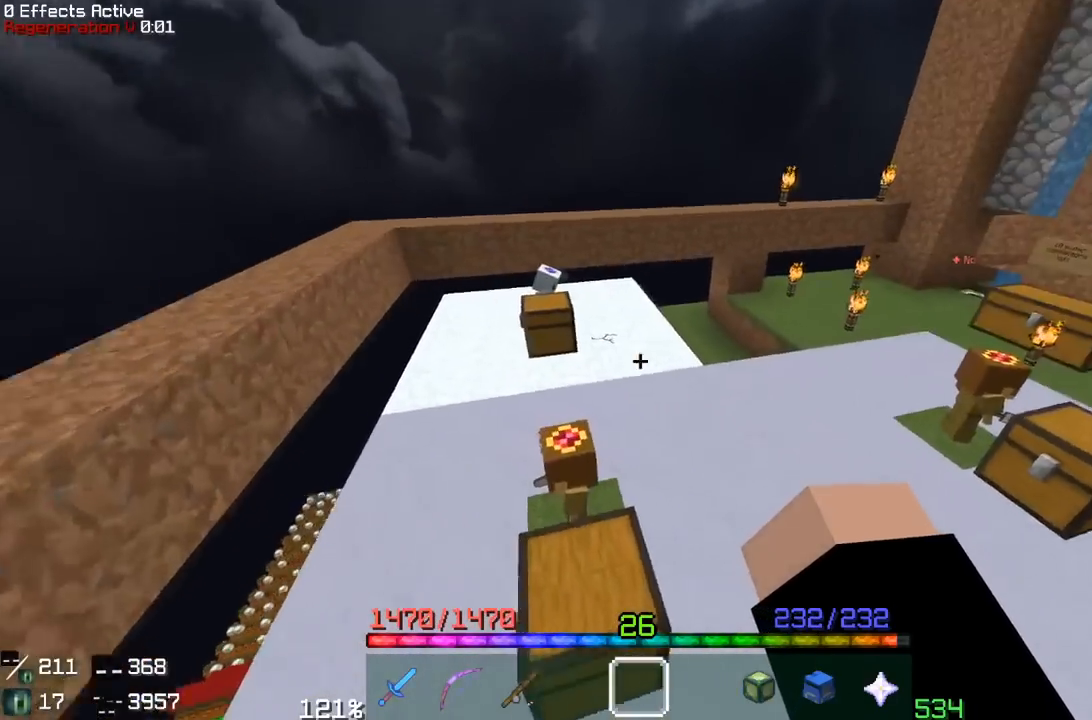
{"keys": ["a", "w"], "mouse": [], "events": [[67, "space", "up"], [200, "w", "up"], [417, "a", "down"], [483, "w", "down"]]}
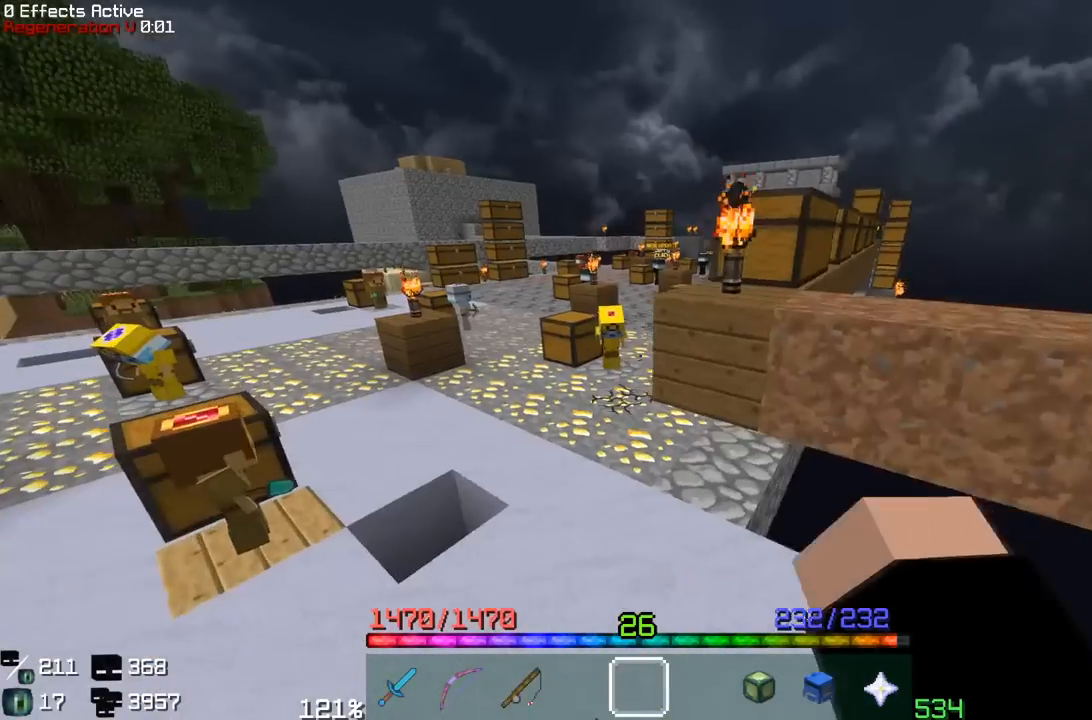
{"keys": ["space", "w"], "mouse": [], "events": [[217, "space", "down"], [500, "a", "up"]]}
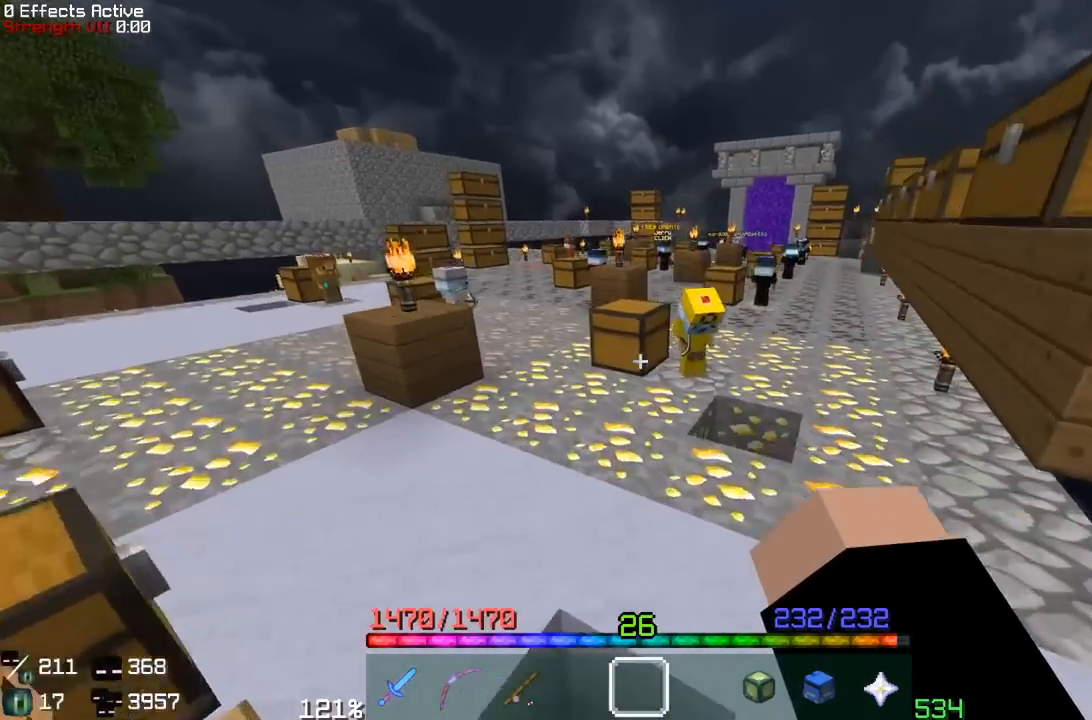
{"keys": ["space", "w"], "mouse": [], "events": [[200, "space", "up"], [400, "space", "down"]]}
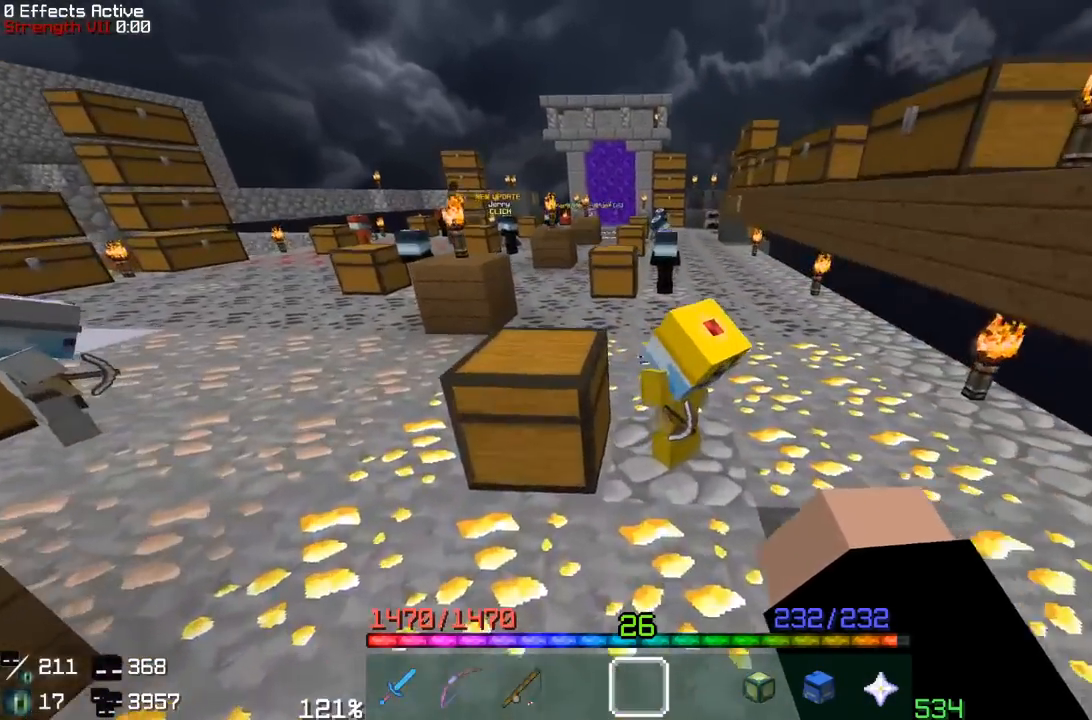
{"keys": ["a", "w"], "mouse": [], "events": [[117, "w", "up"], [217, "space", "up"], [233, "a", "down"], [300, "w", "down"]]}
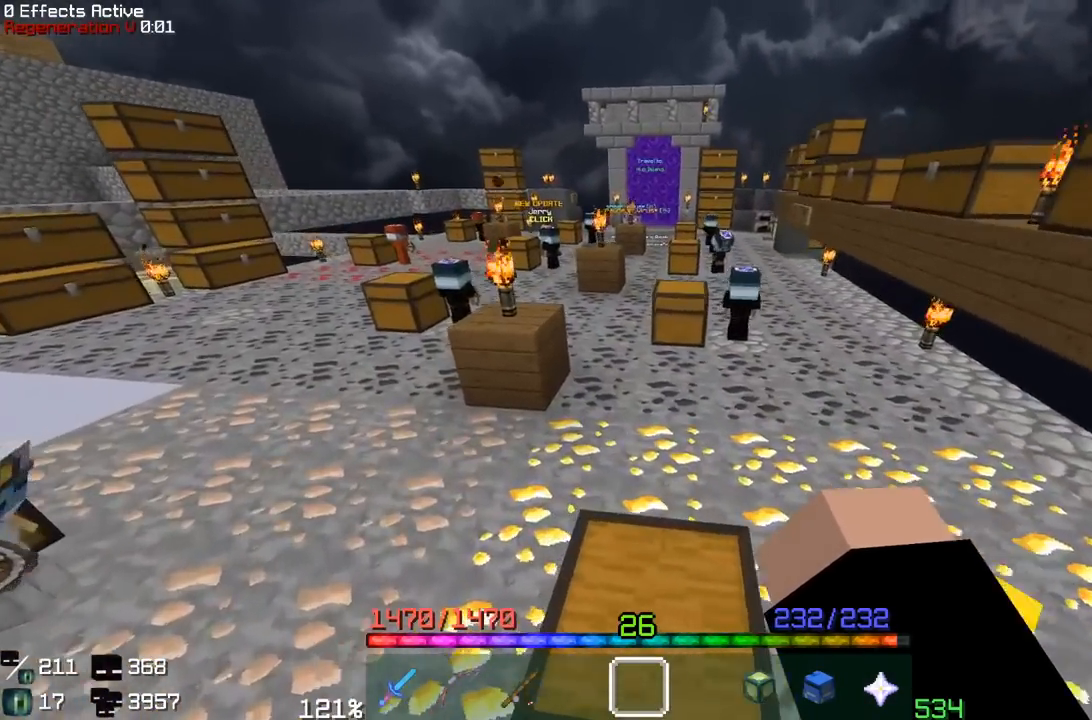
{"keys": ["a", "w"], "mouse": [], "events": [[67, "a", "up"], [83, "space", "down"], [333, "a", "down"], [417, "space", "up"]]}
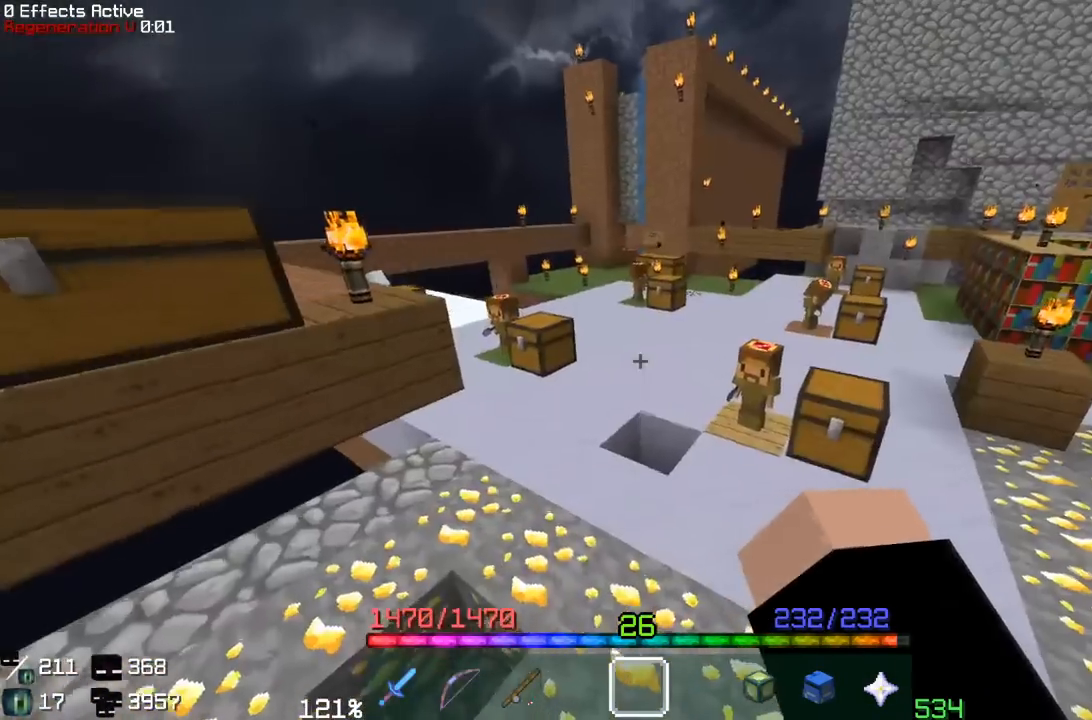
{"keys": ["a", "space", "w"], "mouse": [], "events": [[83, "a", "up"], [133, "space", "down"], [367, "a", "down"]]}
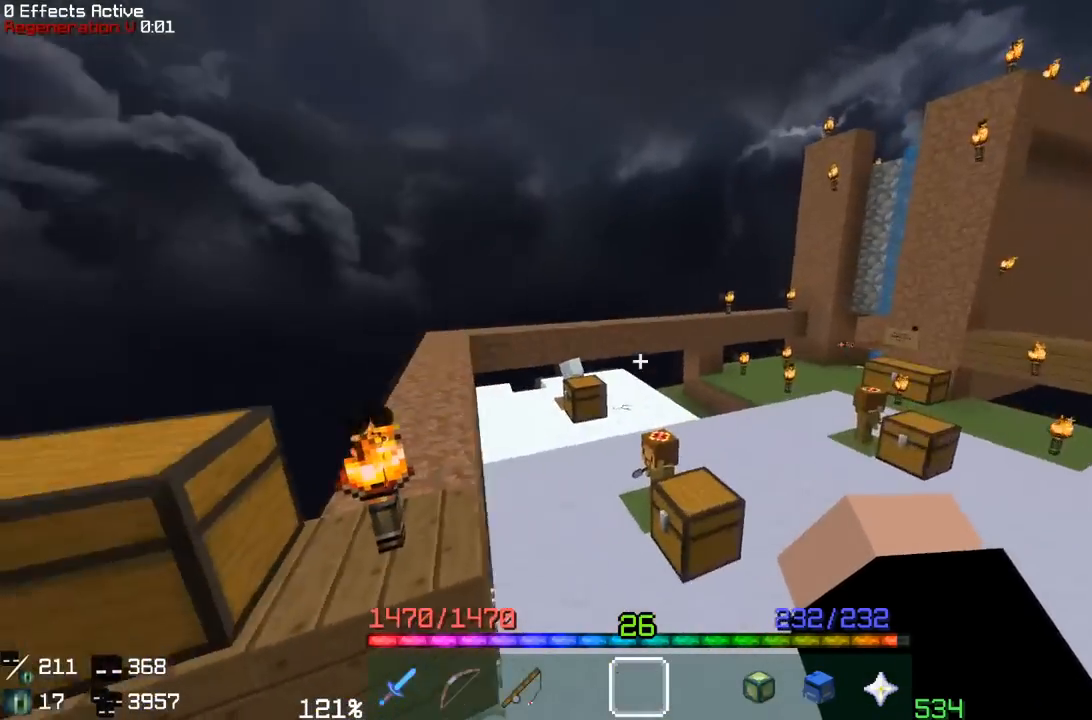
{"keys": ["a", "space", "w"], "mouse": [], "events": [[33, "space", "up"], [283, "a", "up"], [300, "space", "down"], [483, "a", "down"]]}
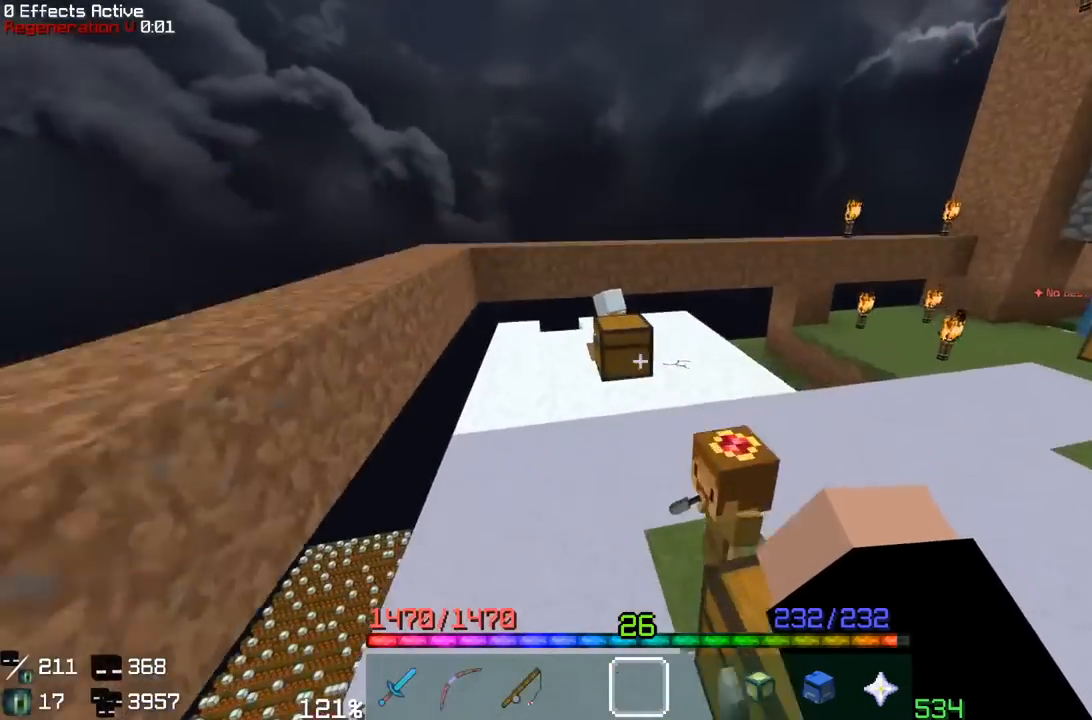
{"keys": ["space", "w"], "mouse": [], "events": [[100, "space", "up"], [317, "space", "down"], [450, "a", "up"]]}
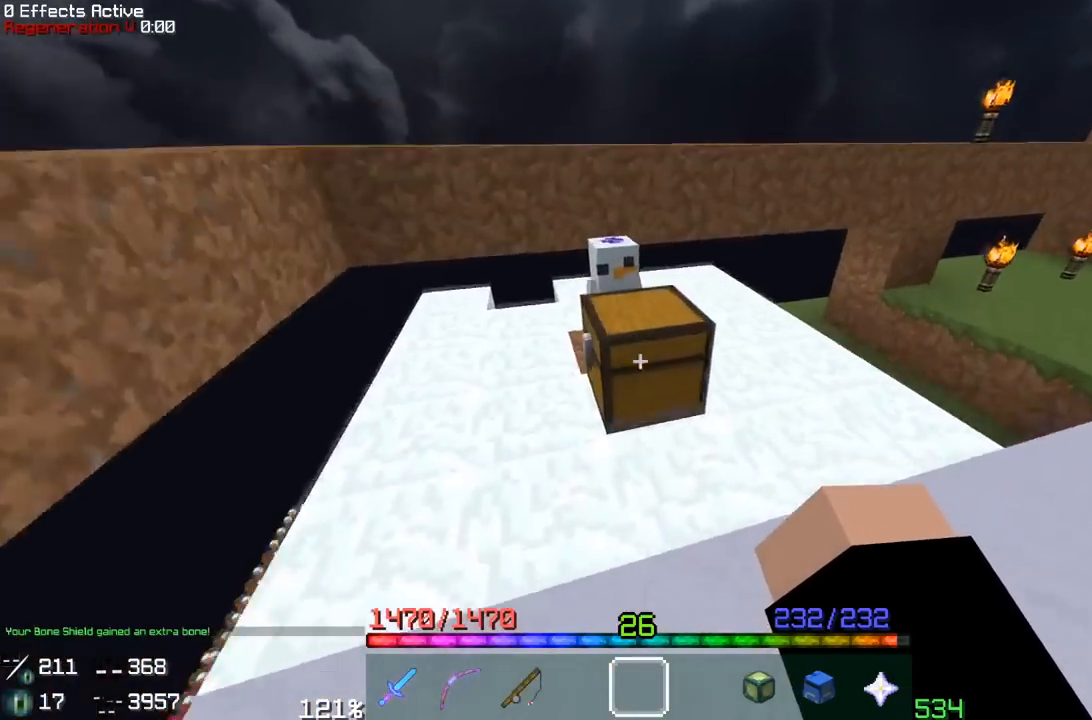
{"keys": [], "mouse": [], "events": [[150, "w", "up"], [167, "space", "up"], [217, "mouse_right", "down"], [383, "mouse_right", "up"]]}
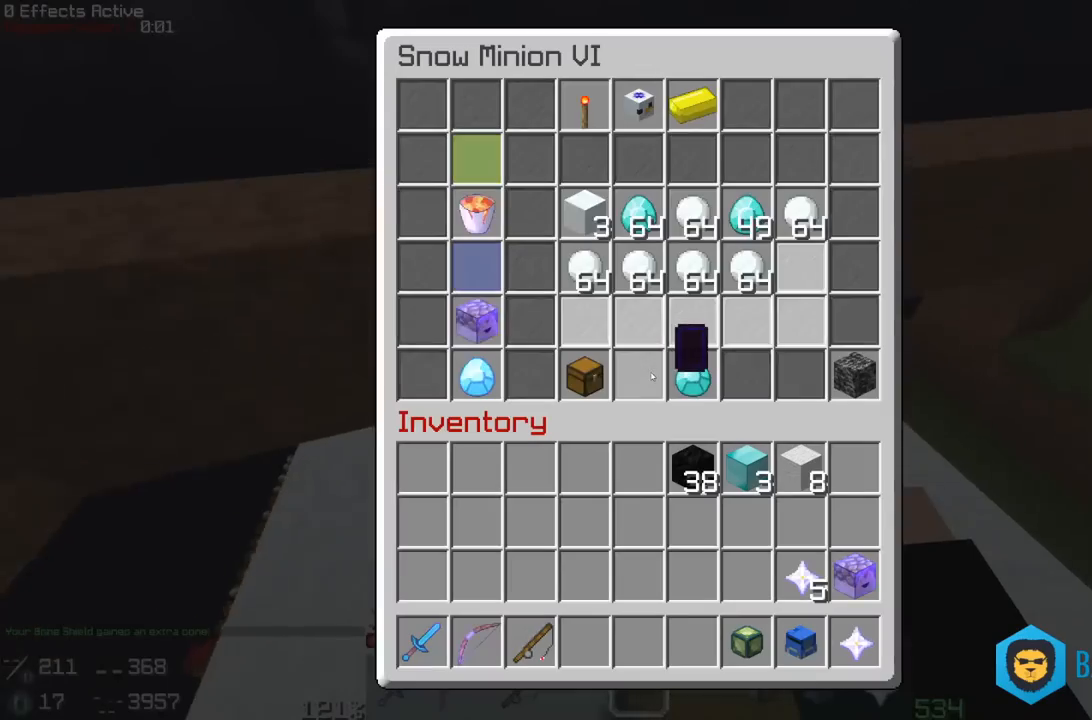
{"keys": [], "mouse": [], "events": []}
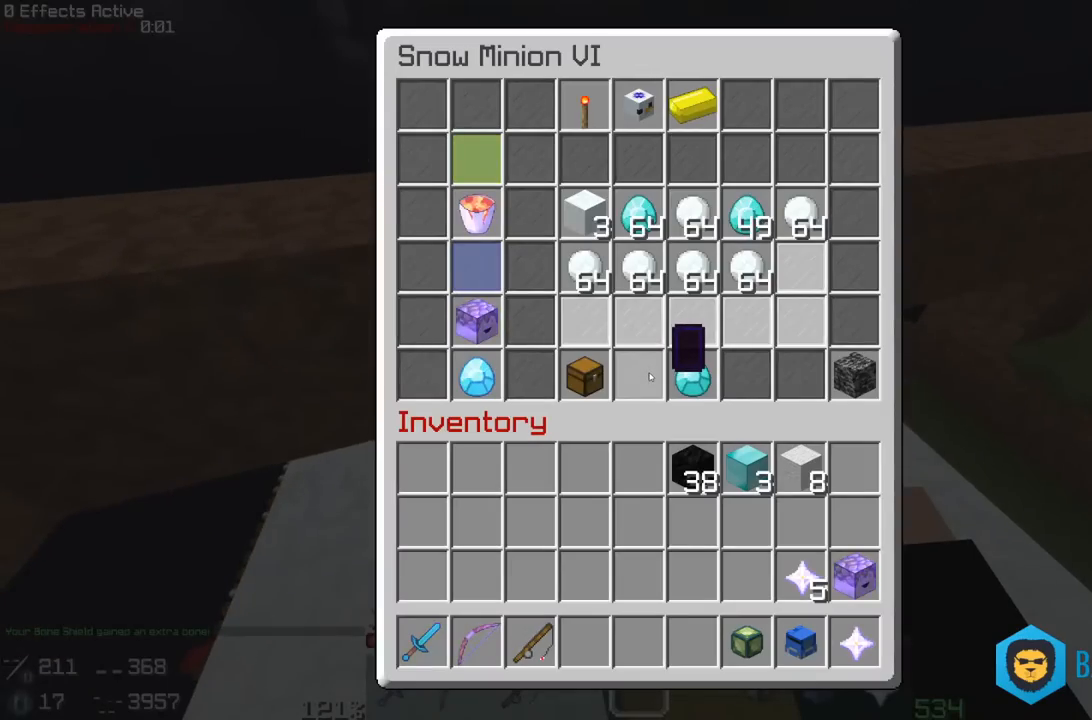
{"keys": [], "mouse": [], "events": []}
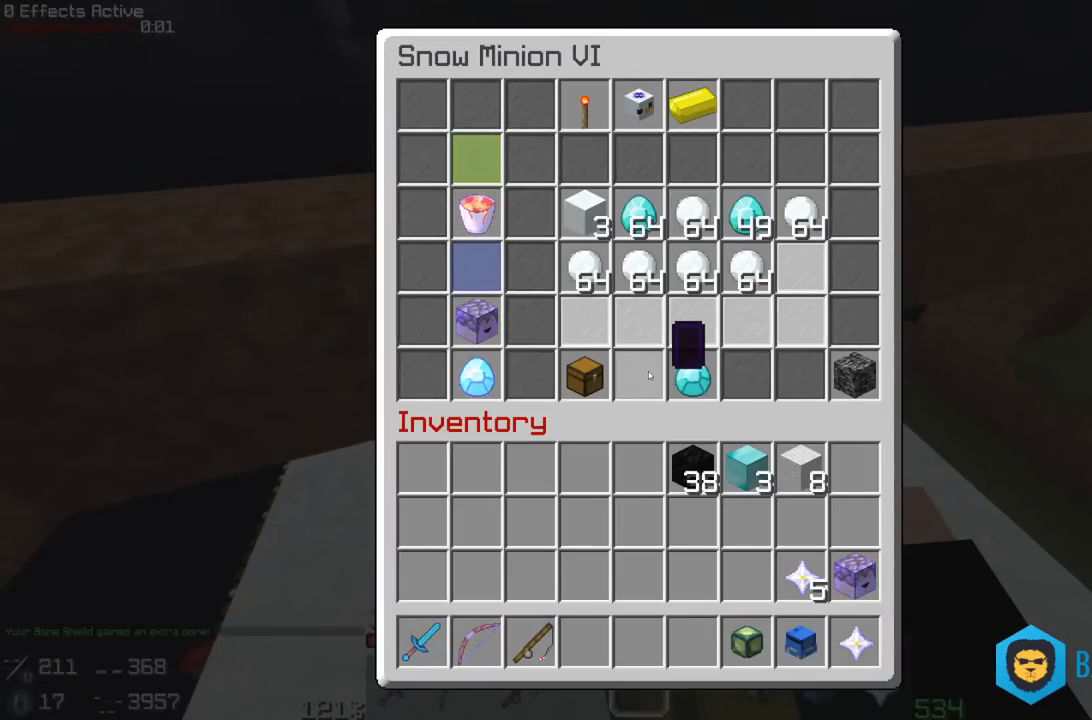
{"keys": [], "mouse": []}
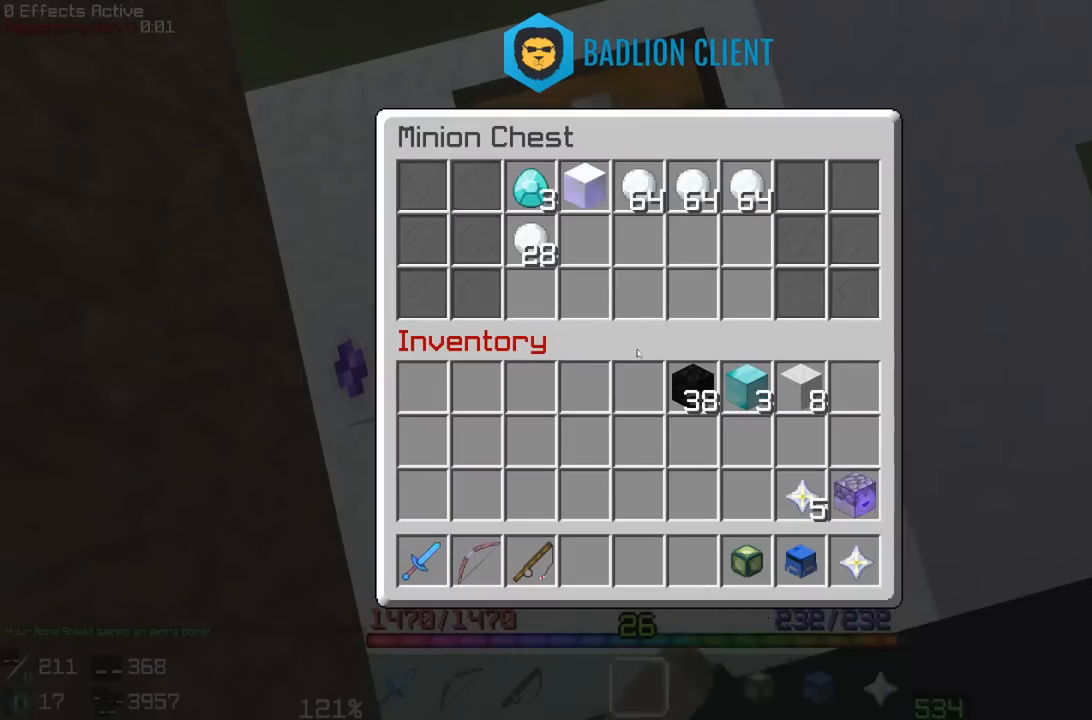
{"keys": [], "mouse": [], "events": []}
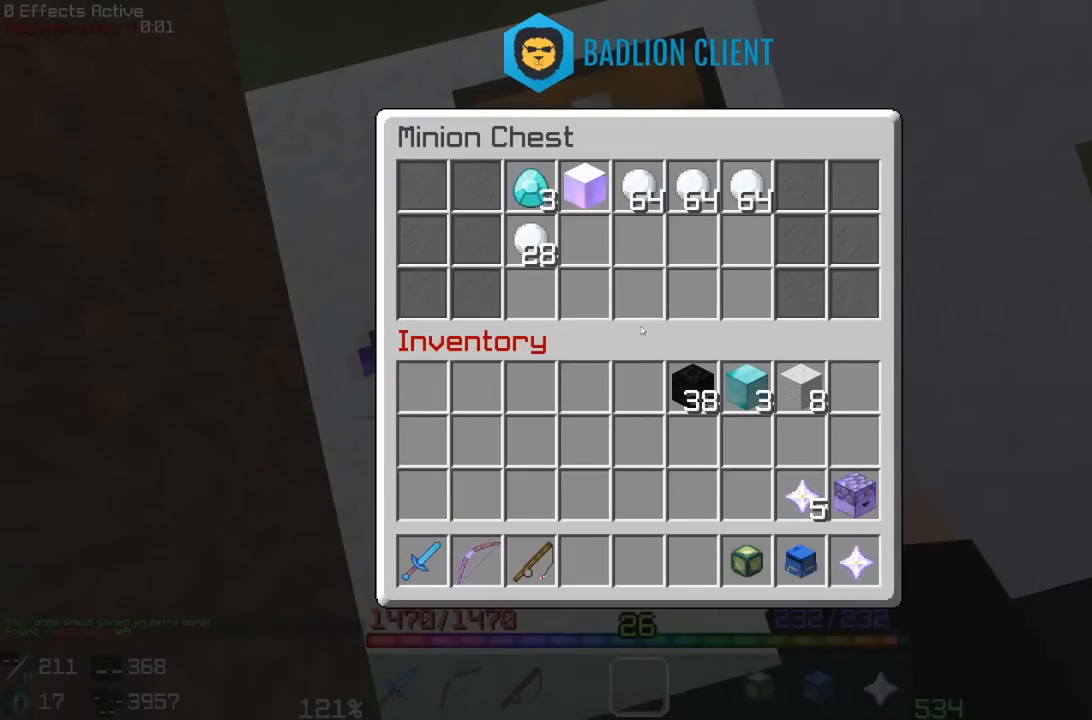
{"keys": [], "mouse": [], "events": []}
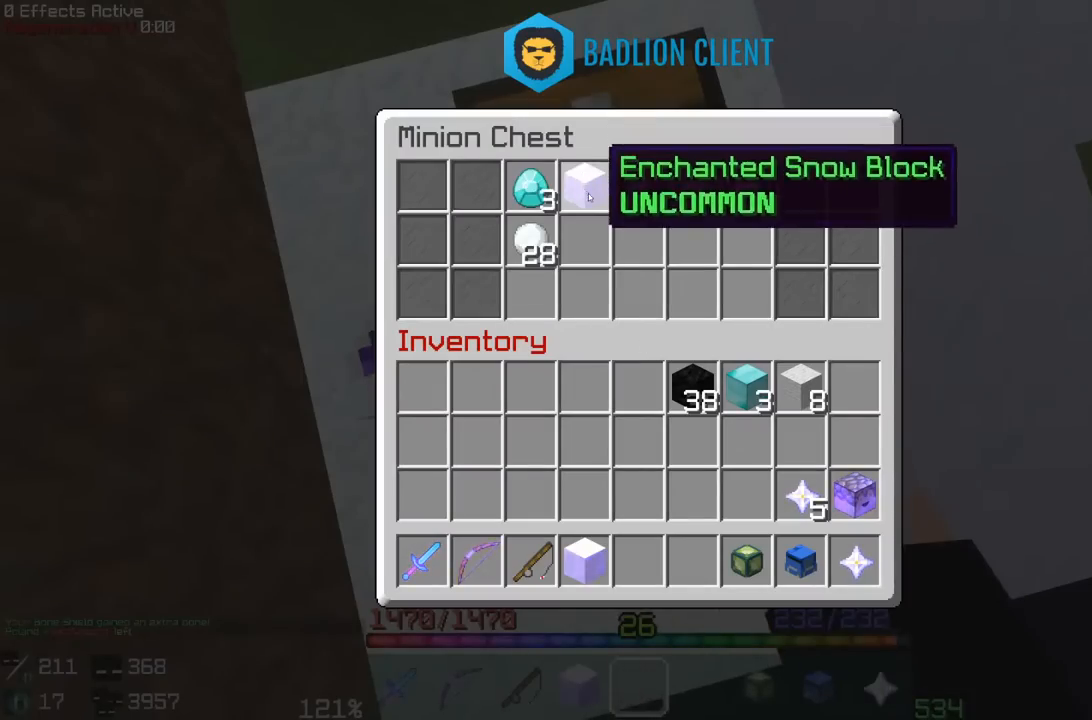
{"keys": [], "mouse": [], "events": []}
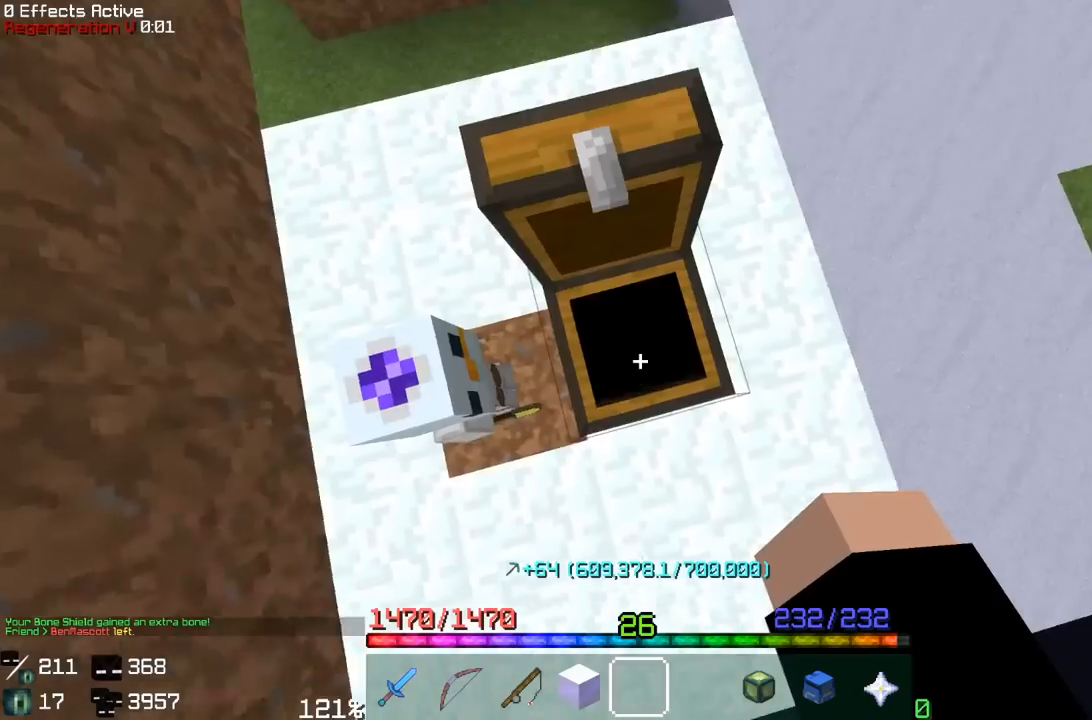
{"keys": [], "mouse": ["right"], "events": [[483, "mouse_right", "down"]]}
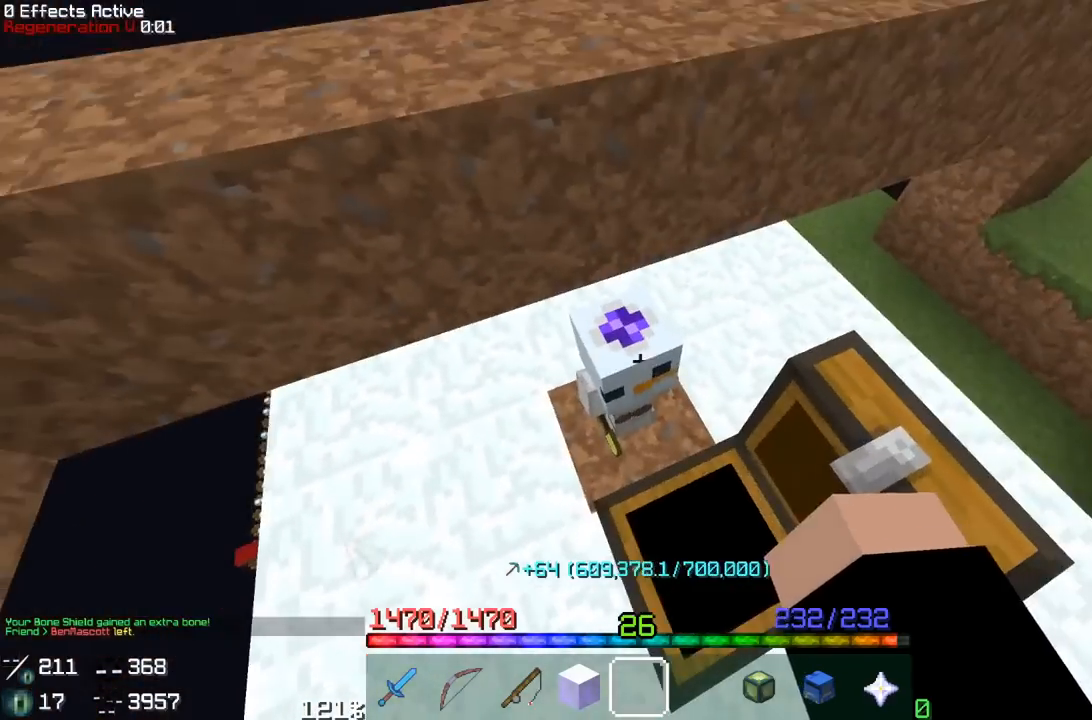
{"keys": [], "mouse": []}
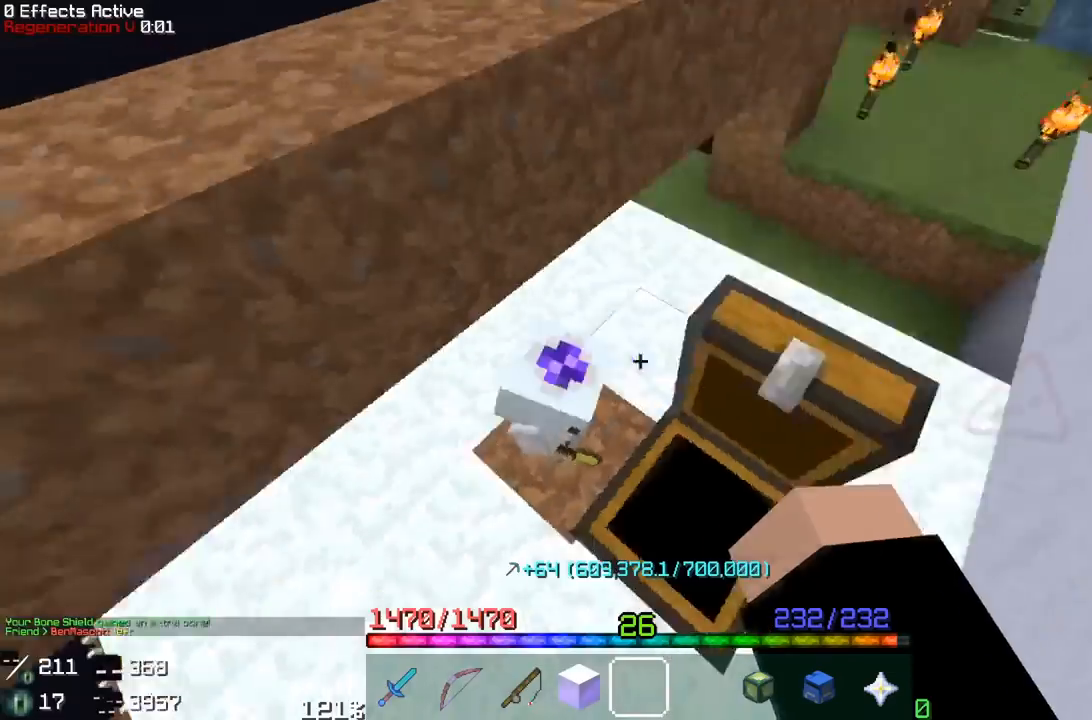
{"keys": ["space", "w"], "mouse": [], "events": [[133, "w", "down"], [300, "space", "down"]]}
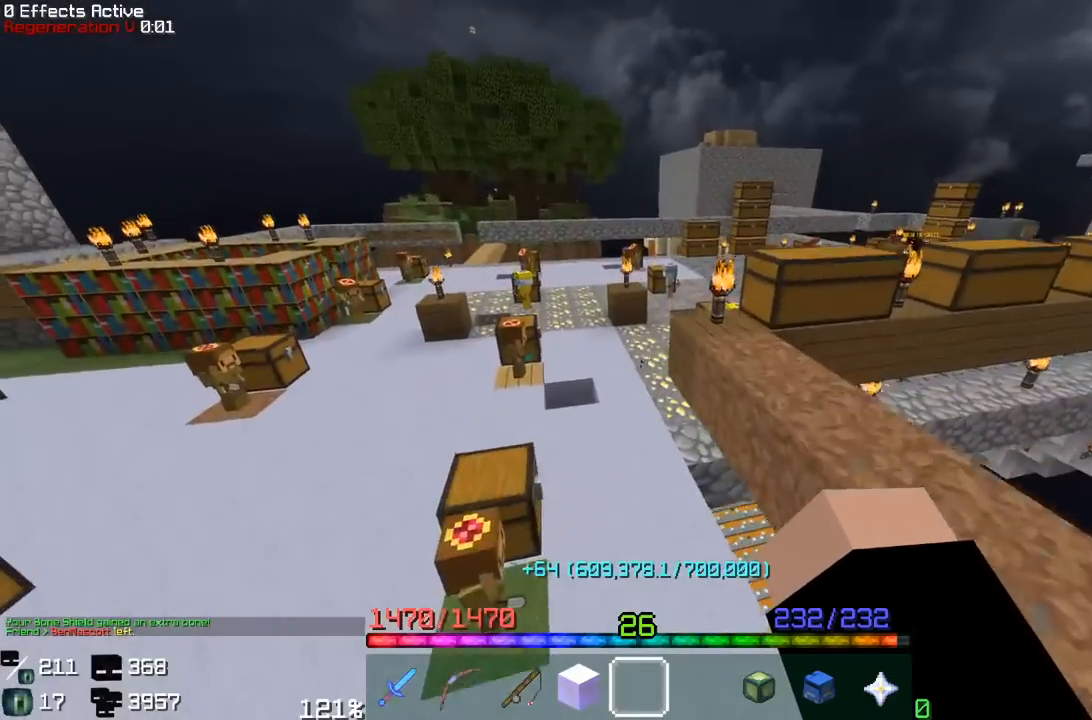
{"keys": ["space", "w"], "mouse": [], "events": [[217, "space", "up"], [400, "space", "down"]]}
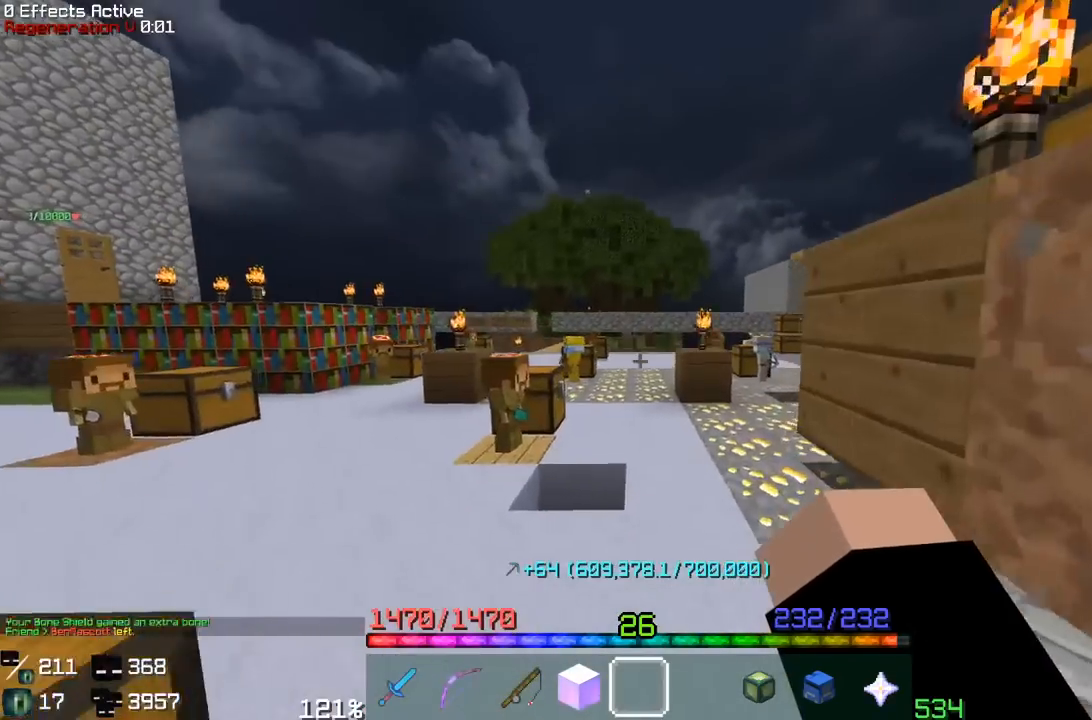
{"keys": ["w"], "mouse": [], "events": [[317, "space", "up"]]}
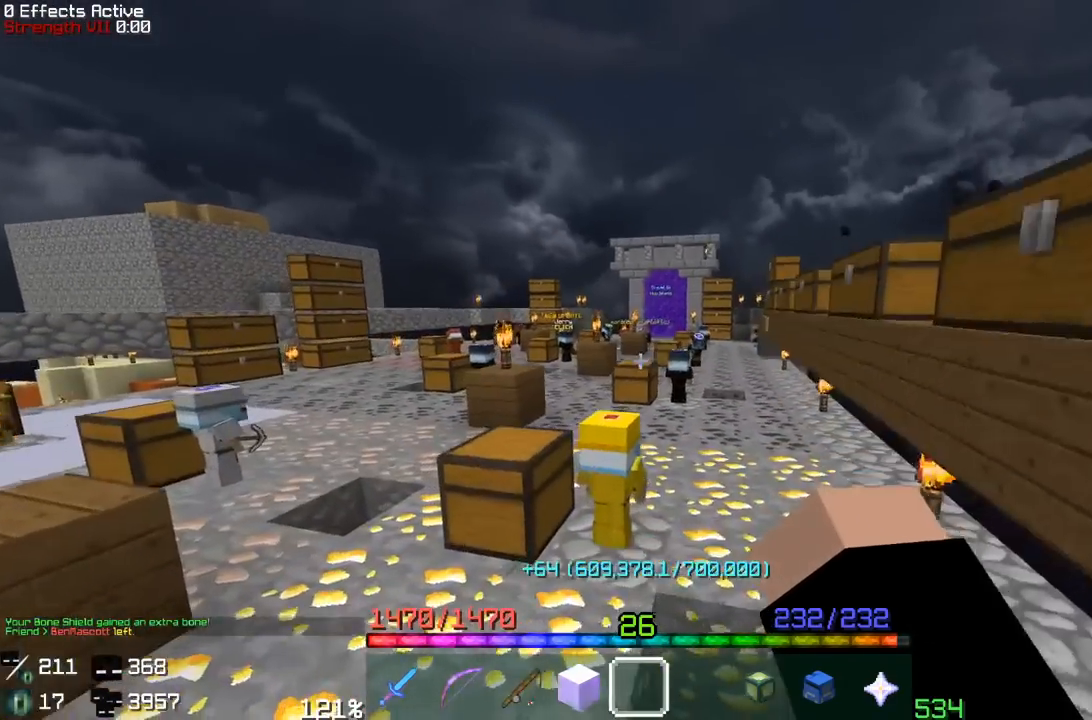
{"keys": ["a", "w"], "mouse": [], "events": [[217, "space", "down"], [483, "space", "up"], [500, "a", "down"]]}
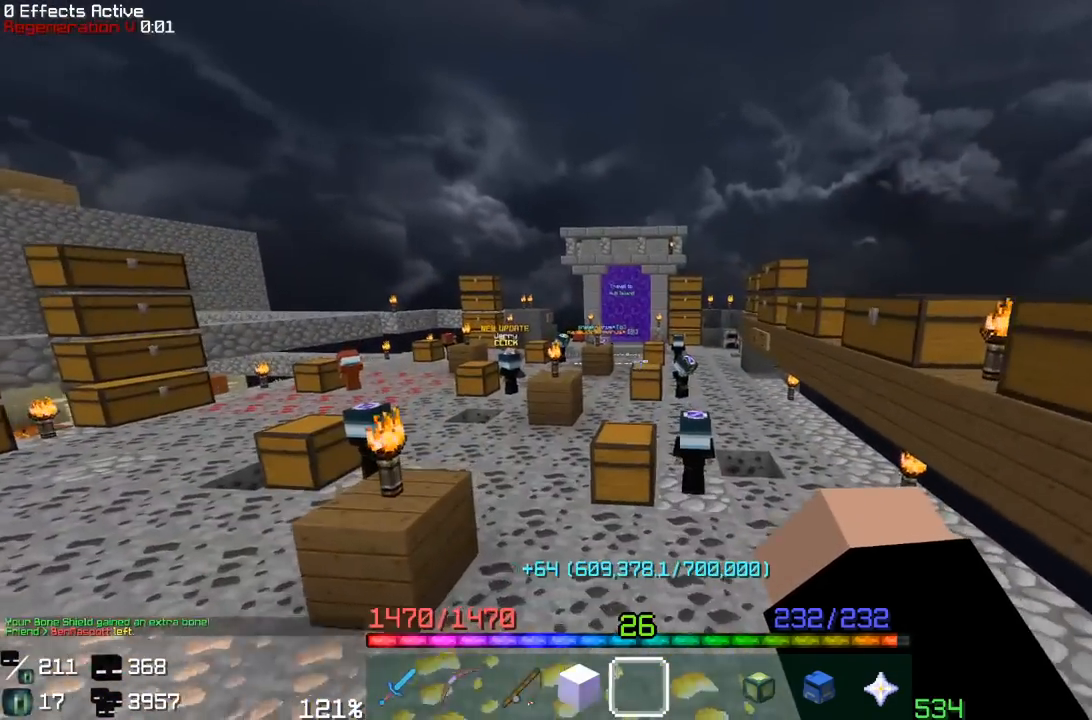
{"keys": ["space", "w"], "mouse": [], "events": [[133, "space", "down"], [167, "a", "up"]]}
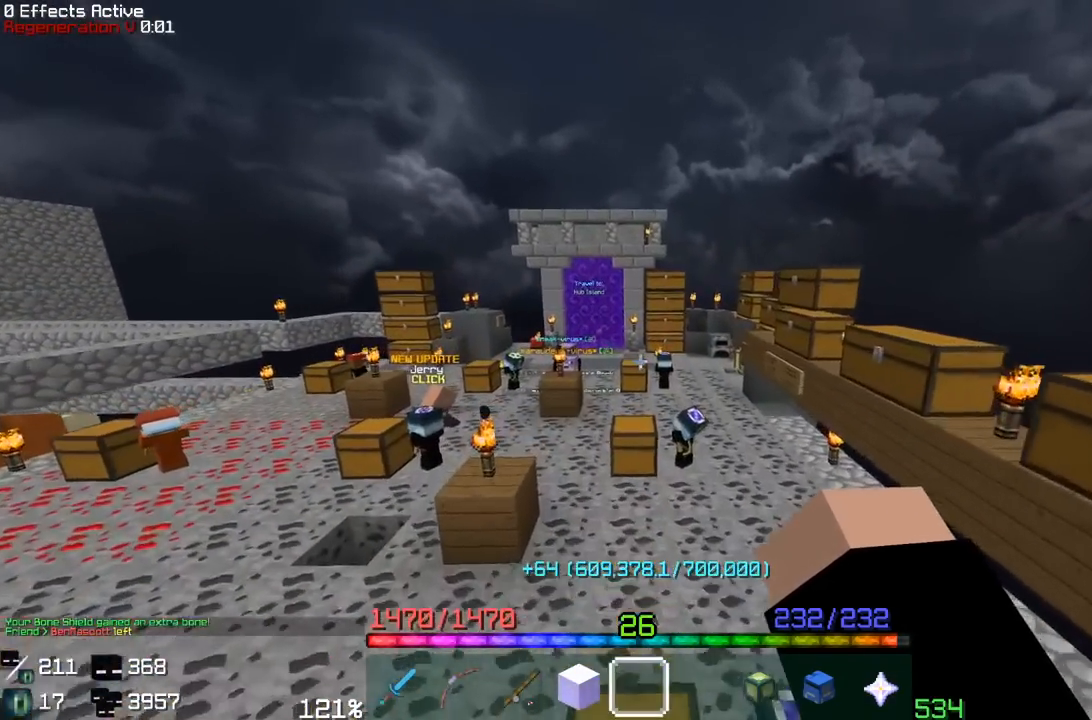
{"keys": ["space", "w"], "mouse": [], "events": [[83, "space", "up"], [233, "space", "down"]]}
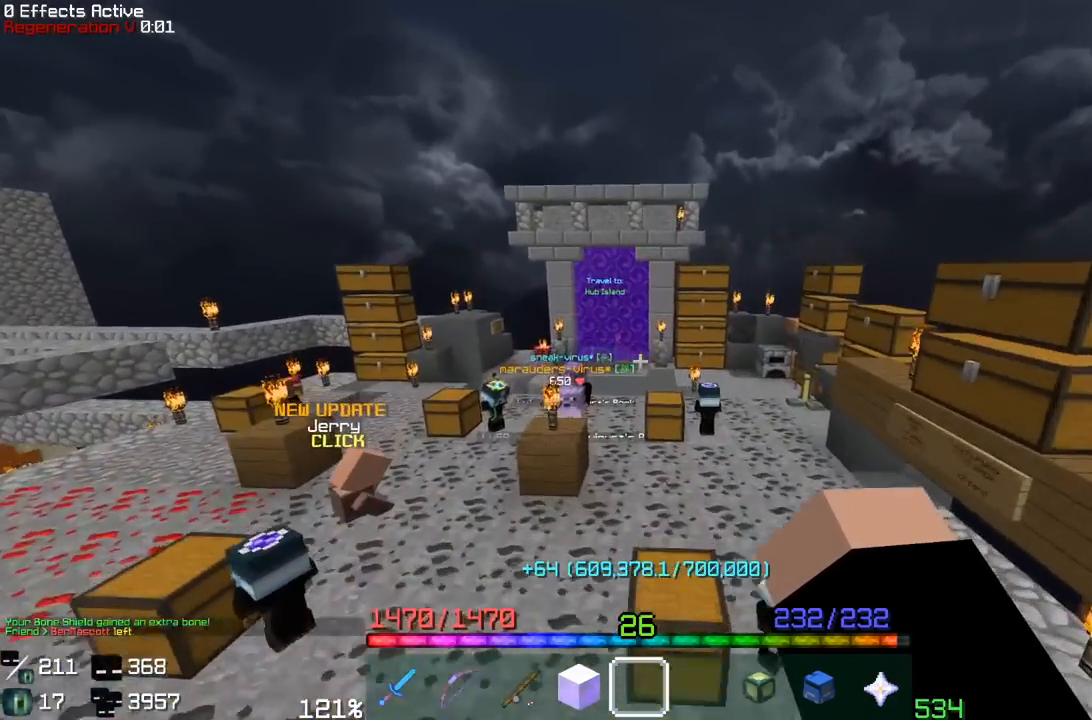
{"keys": ["space", "w"], "mouse": [], "events": [[150, "space", "up"], [450, "space", "down"]]}